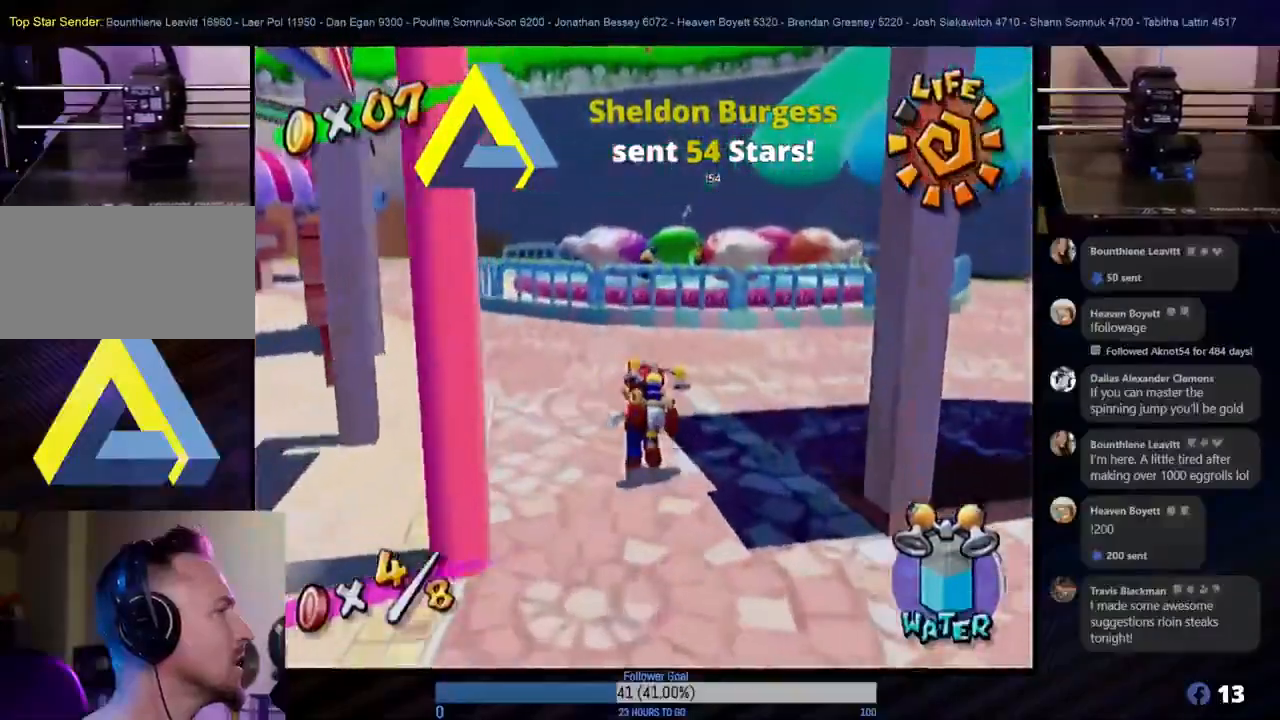
Gameplay with a controller (Nintendo layout); each line is a JSON object with the inputs held at the frame after it. "events" lists button and stick changes between this image and that frame as [ms after this image, input, new state], when the widget could be followed in between. Not read: L3 R3.
{"buttons": [], "left_stick": "up-left", "right_stick": "center", "events": [[500, "left_stick", "up-left"]]}
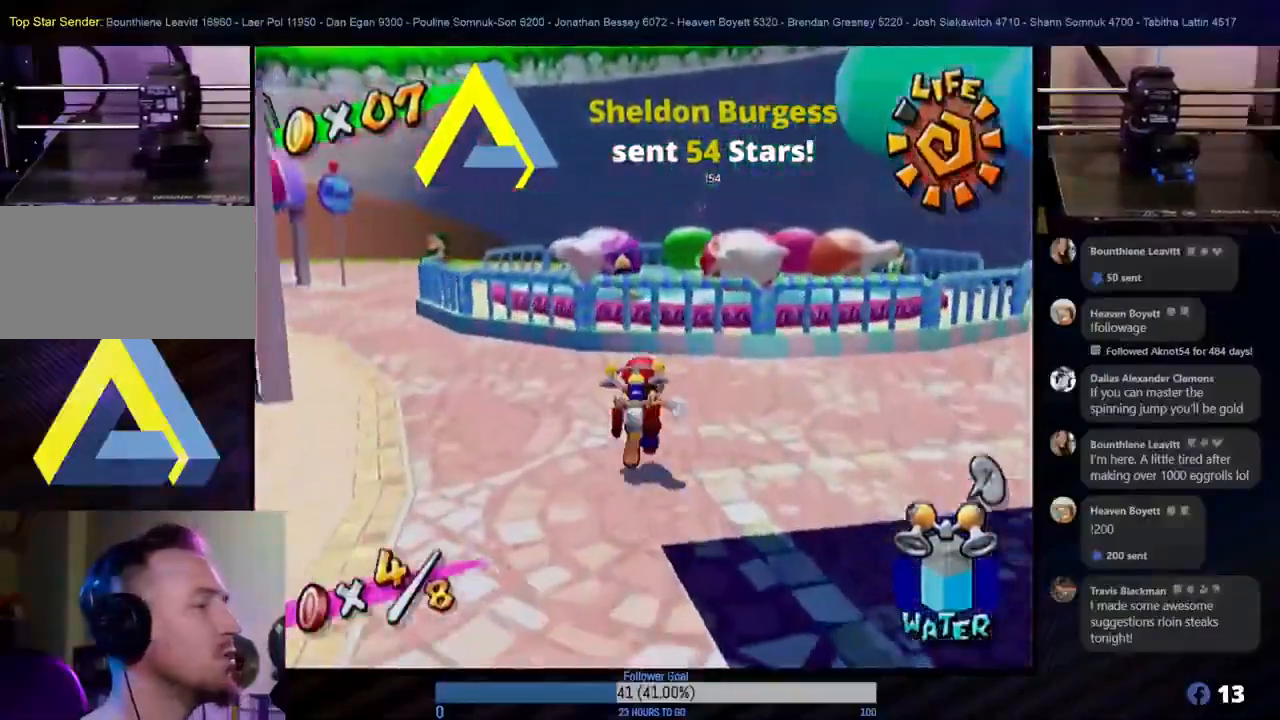
{"buttons": [], "left_stick": "up", "right_stick": "center", "events": [[350, "left_stick", "up"]]}
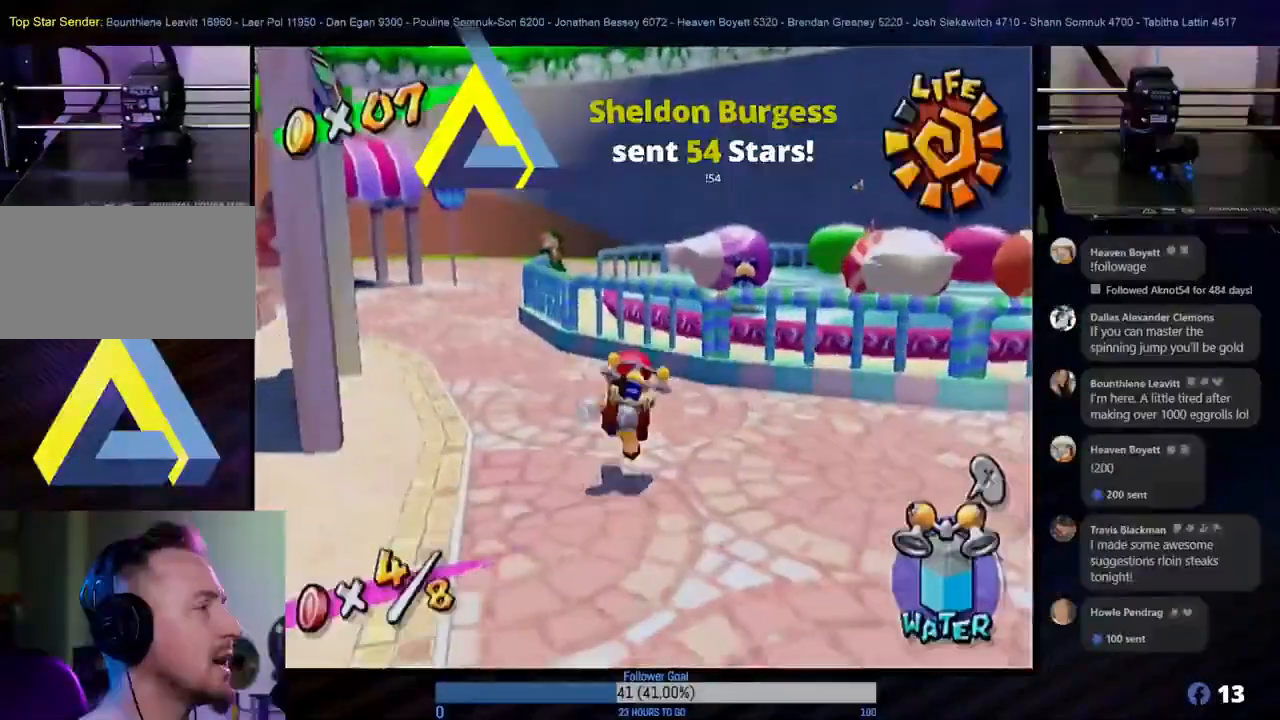
{"buttons": [], "left_stick": "up", "right_stick": "center", "events": []}
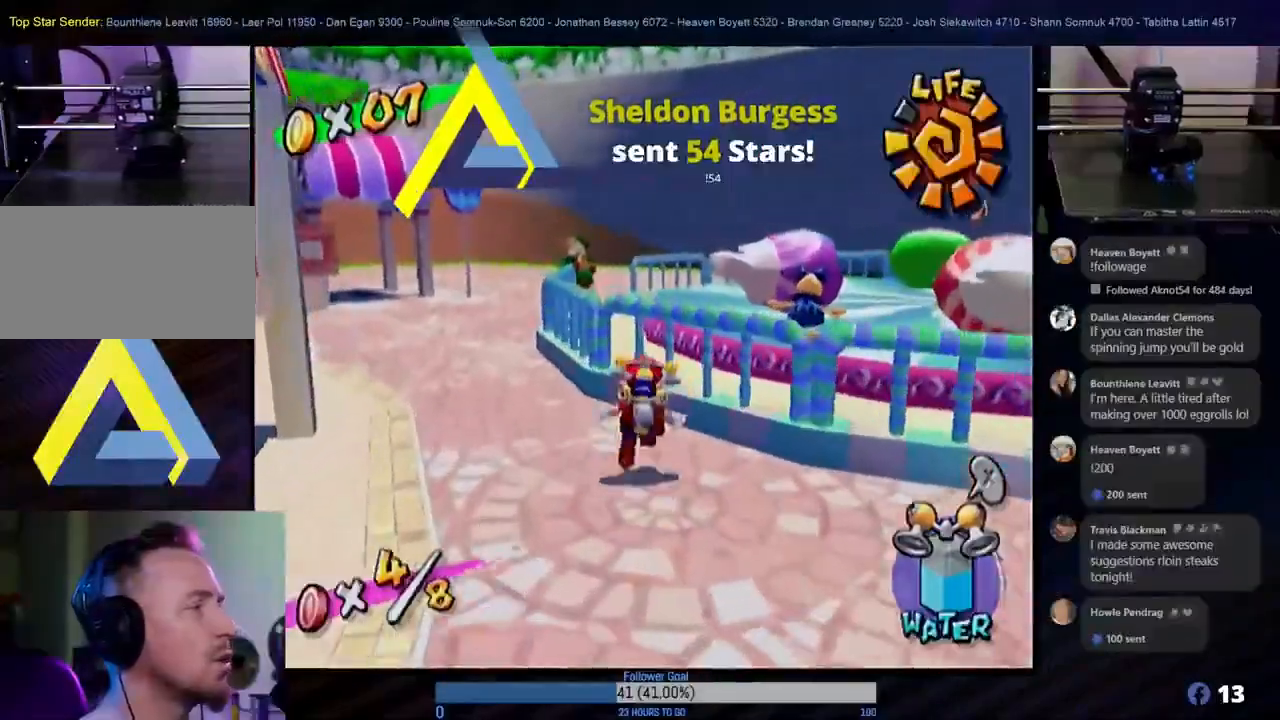
{"buttons": [], "left_stick": "up", "right_stick": "center", "events": [[33, "left_stick", "up-left"], [450, "left_stick", "up"]]}
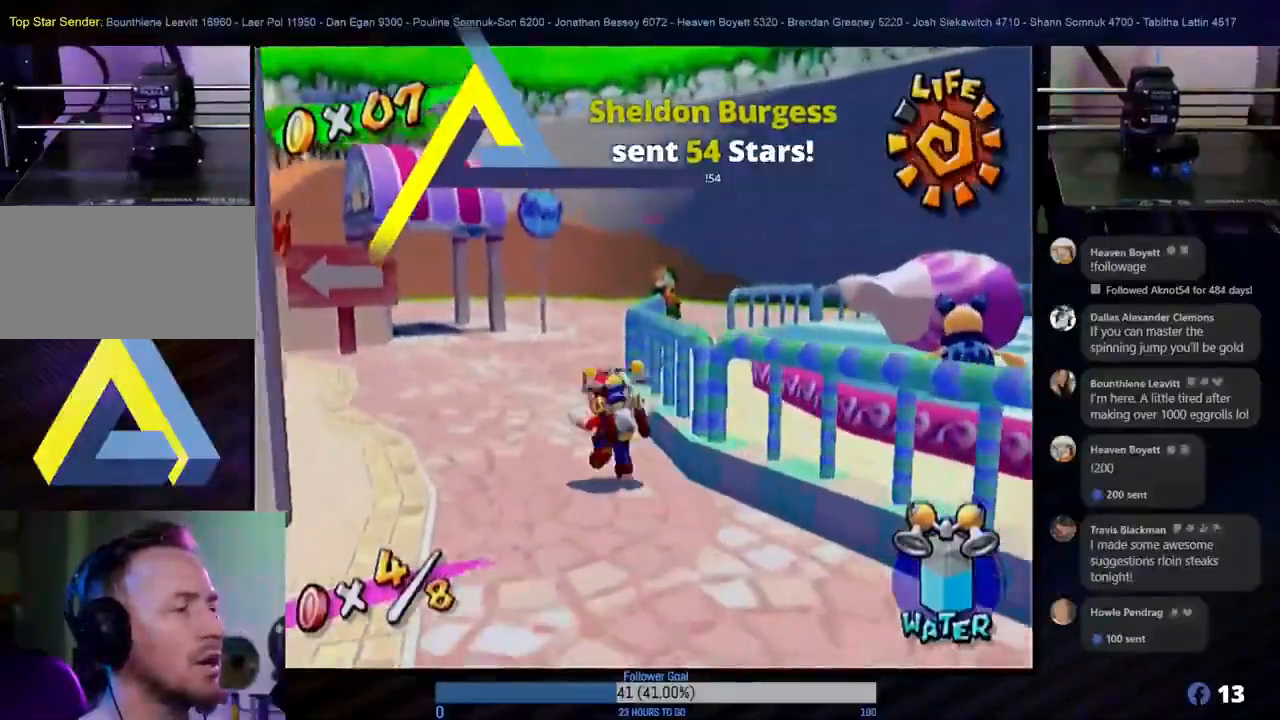
{"buttons": [], "left_stick": "up-left", "right_stick": "center", "events": [[200, "left_stick", "up-left"]]}
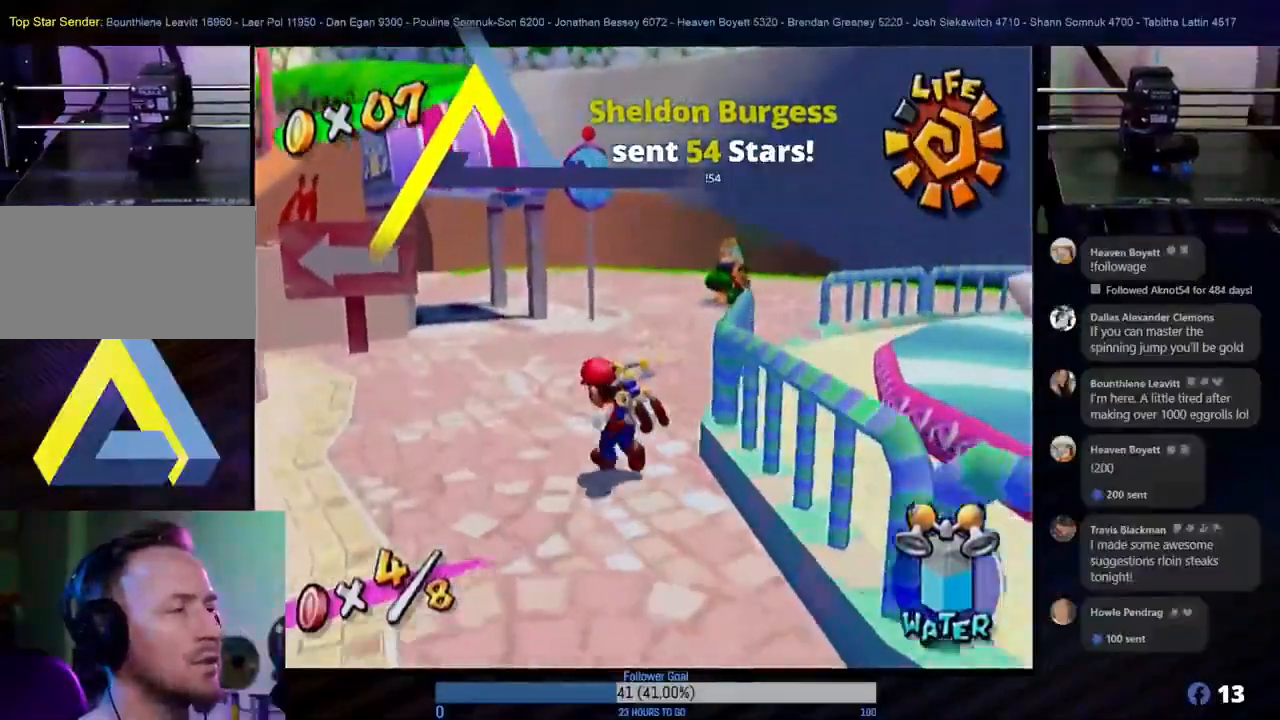
{"buttons": [], "left_stick": "up", "right_stick": "center", "events": [[100, "left_stick", "up"]]}
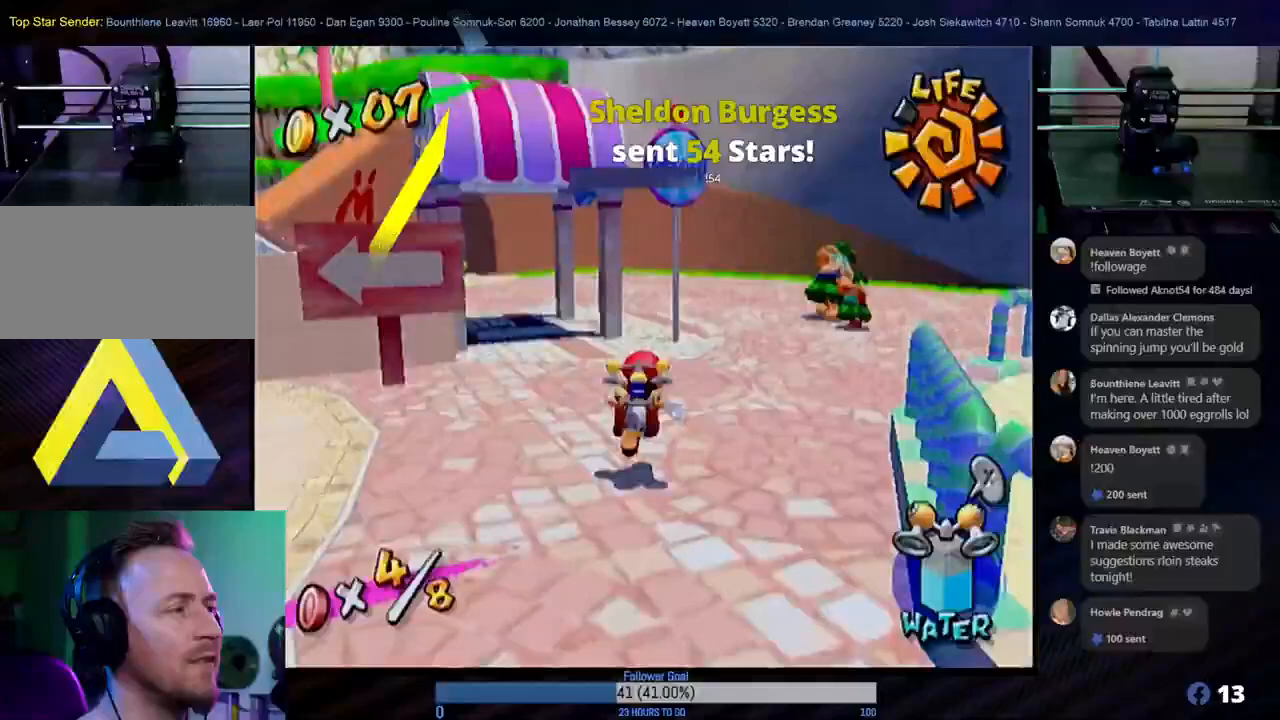
{"buttons": [], "left_stick": "up-left", "right_stick": "center", "events": [[283, "left_stick", "up-left"], [333, "X", "down"], [483, "X", "up"]]}
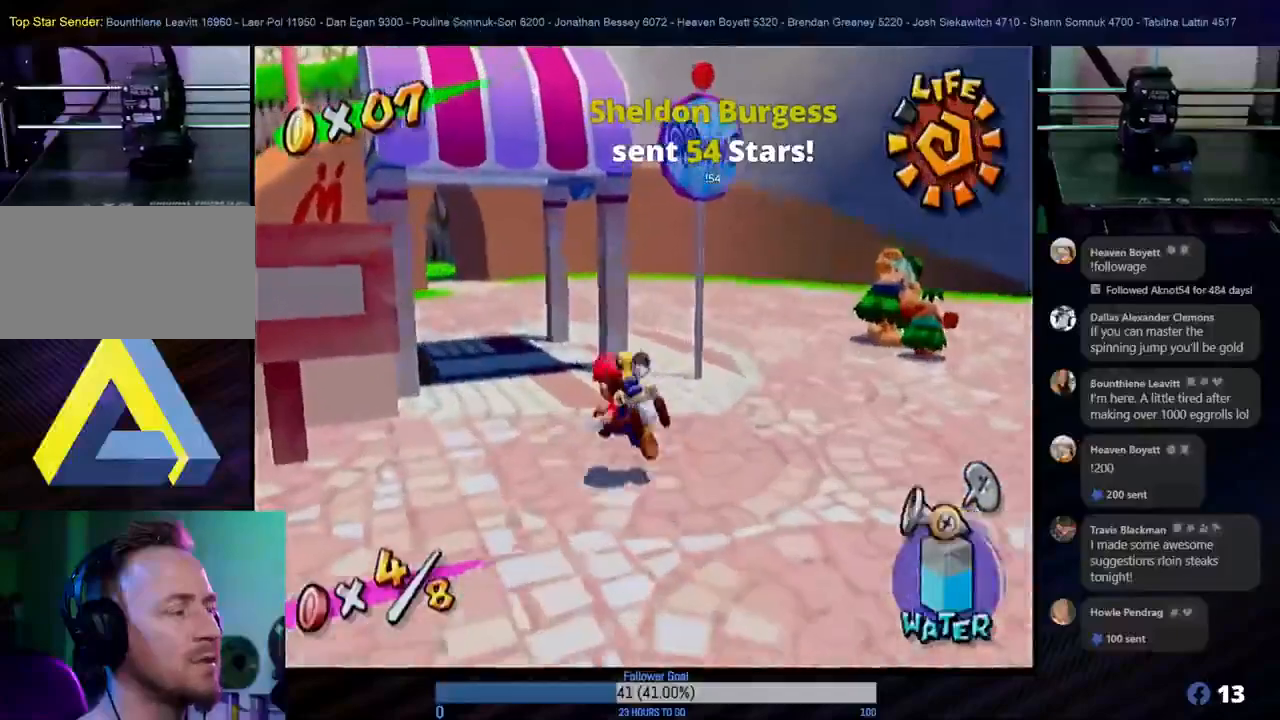
{"buttons": [], "left_stick": "up-left", "right_stick": "center", "events": []}
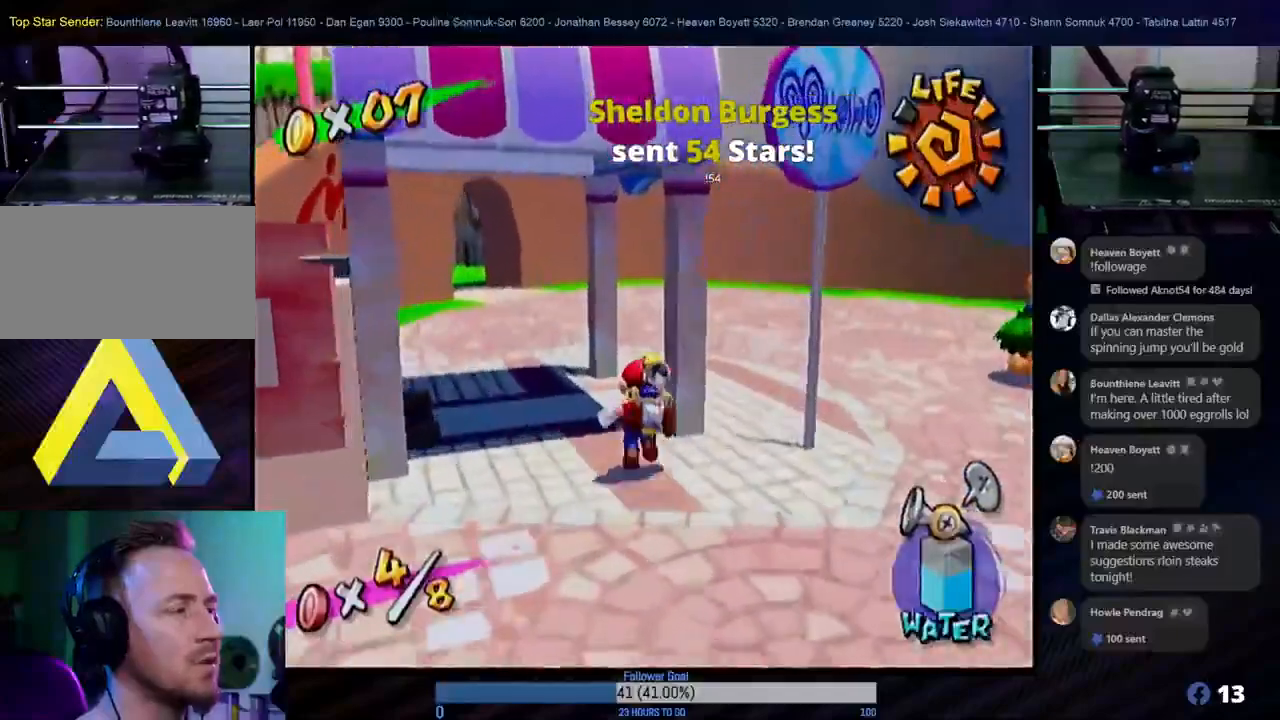
{"buttons": [], "left_stick": "up-left", "right_stick": "center", "events": []}
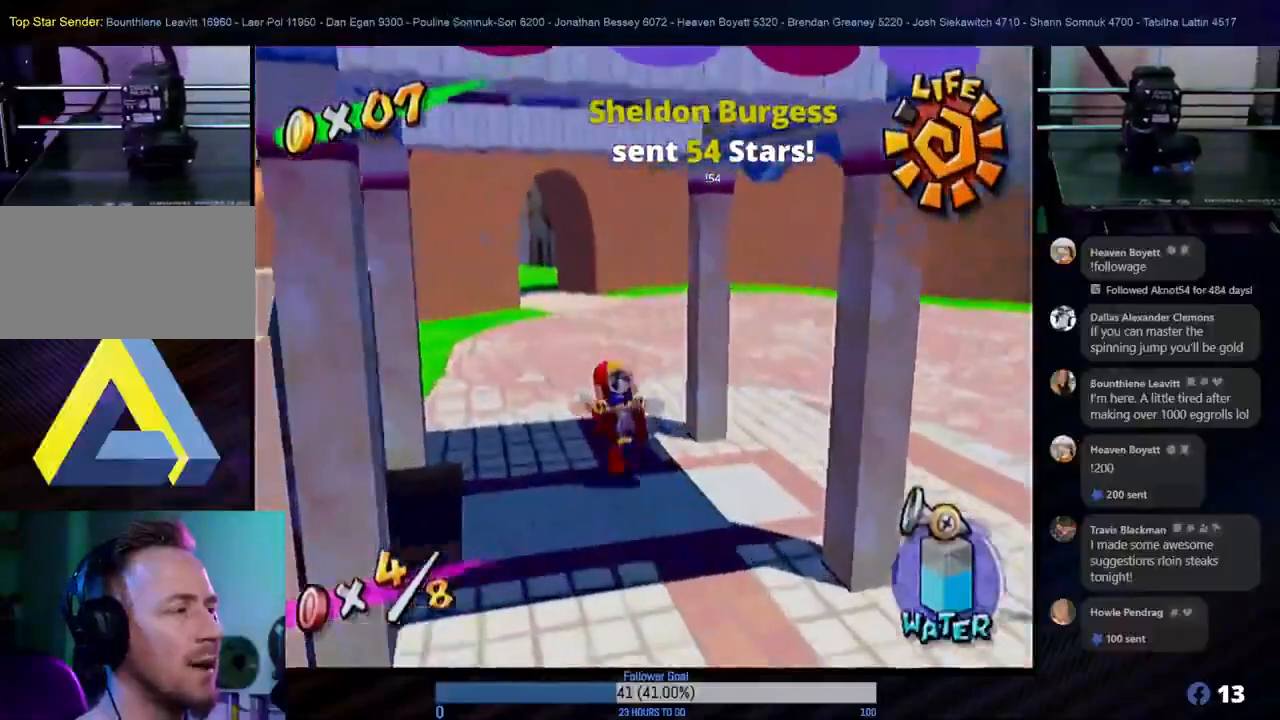
{"buttons": [], "left_stick": "up-left", "right_stick": "center", "events": []}
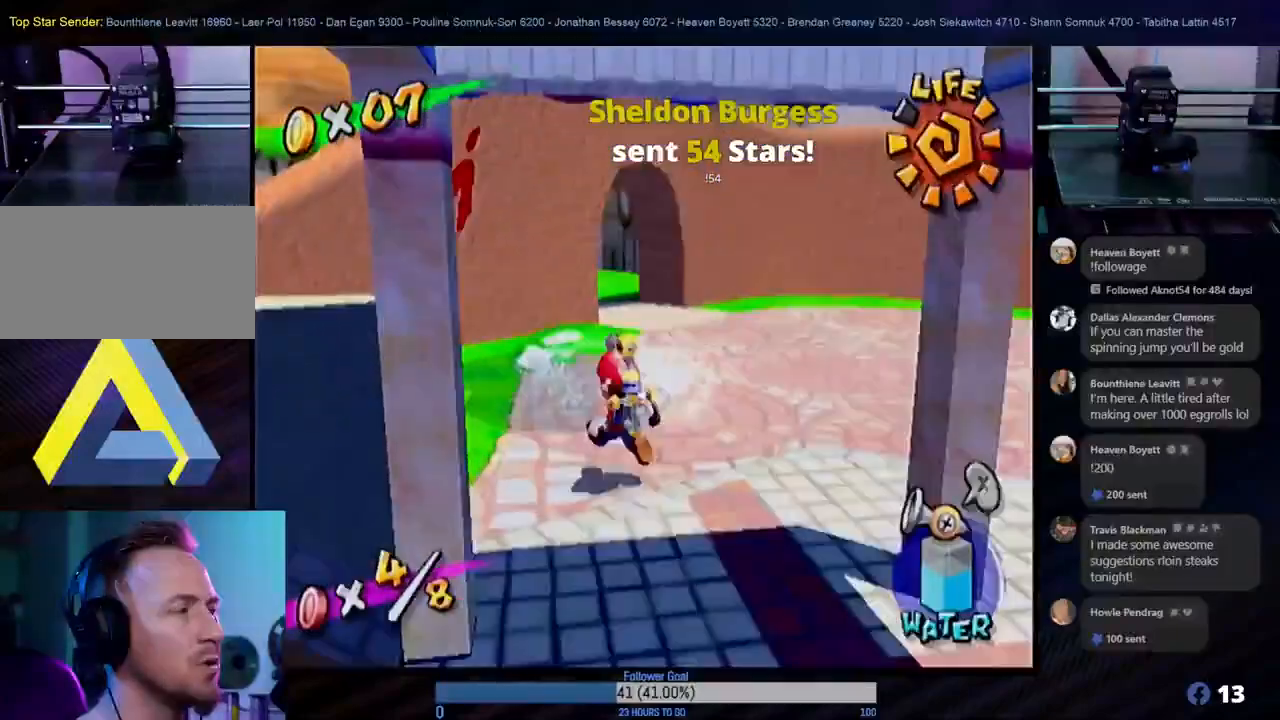
{"buttons": [], "left_stick": "center", "right_stick": "center", "events": [[450, "left_stick", "center"]]}
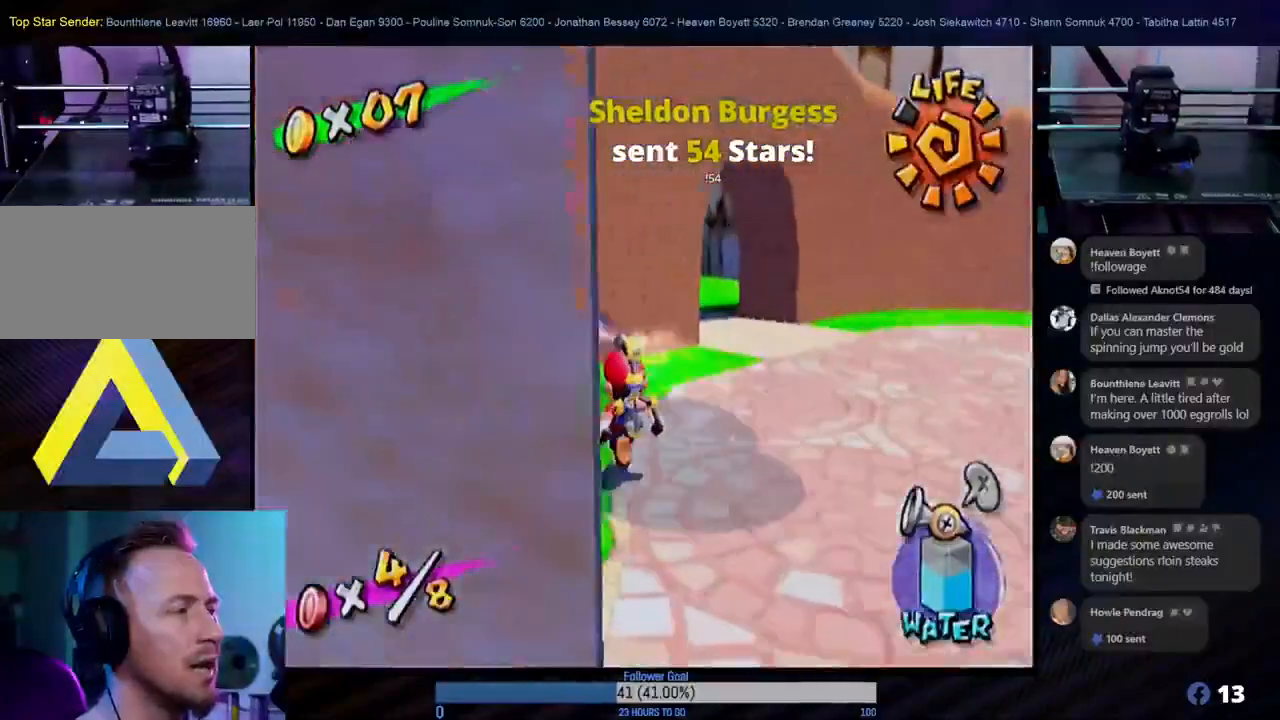
{"buttons": [], "left_stick": "center", "right_stick": "center", "events": [[67, "left_stick", "down-left"], [217, "left_stick", "down"], [417, "left_stick", "center"]]}
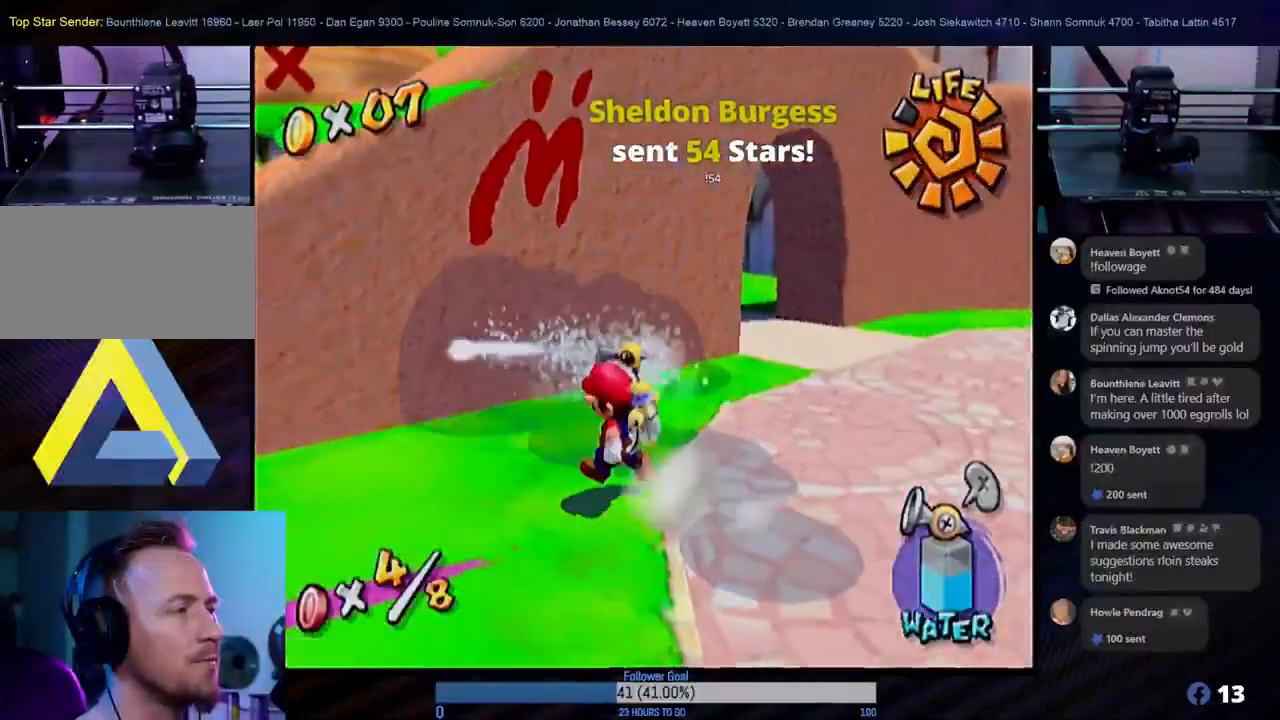
{"buttons": [], "left_stick": "up-right", "right_stick": "center", "events": [[133, "left_stick", "down"], [300, "left_stick", "down-right"], [467, "left_stick", "up-right"]]}
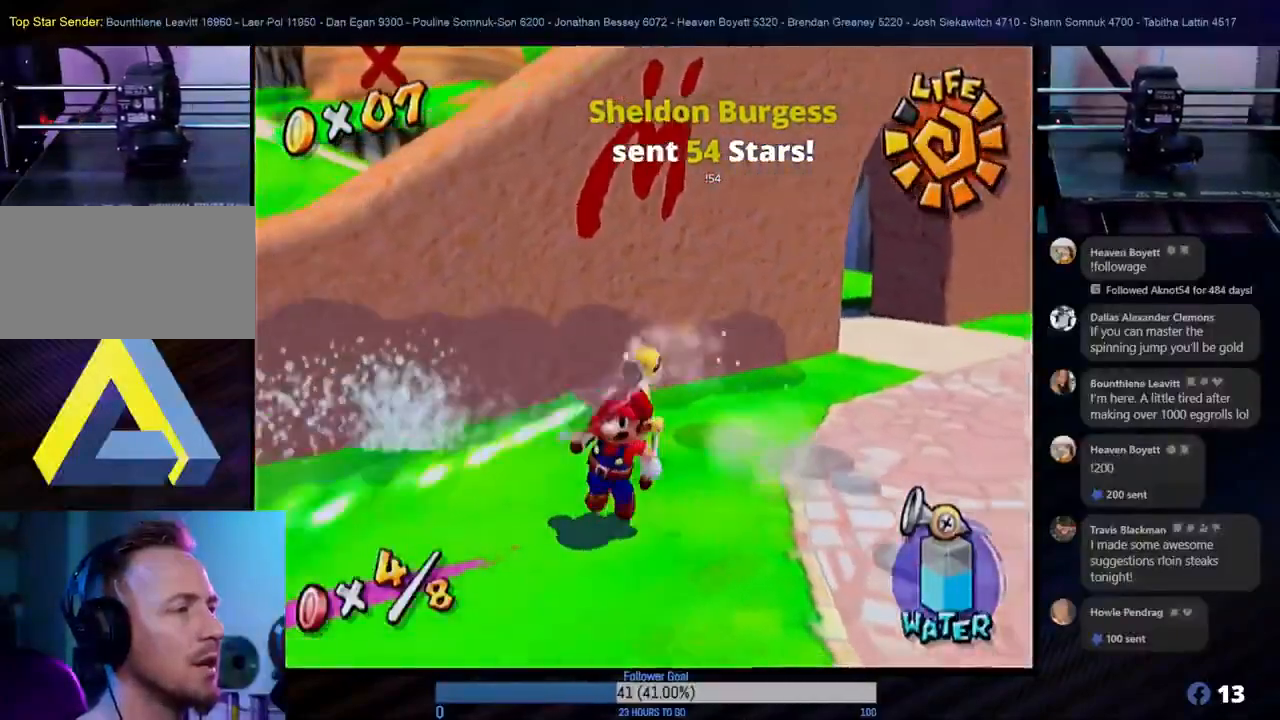
{"buttons": [], "left_stick": "down", "right_stick": "center", "events": [[67, "left_stick", "center"], [133, "left_stick", "down"]]}
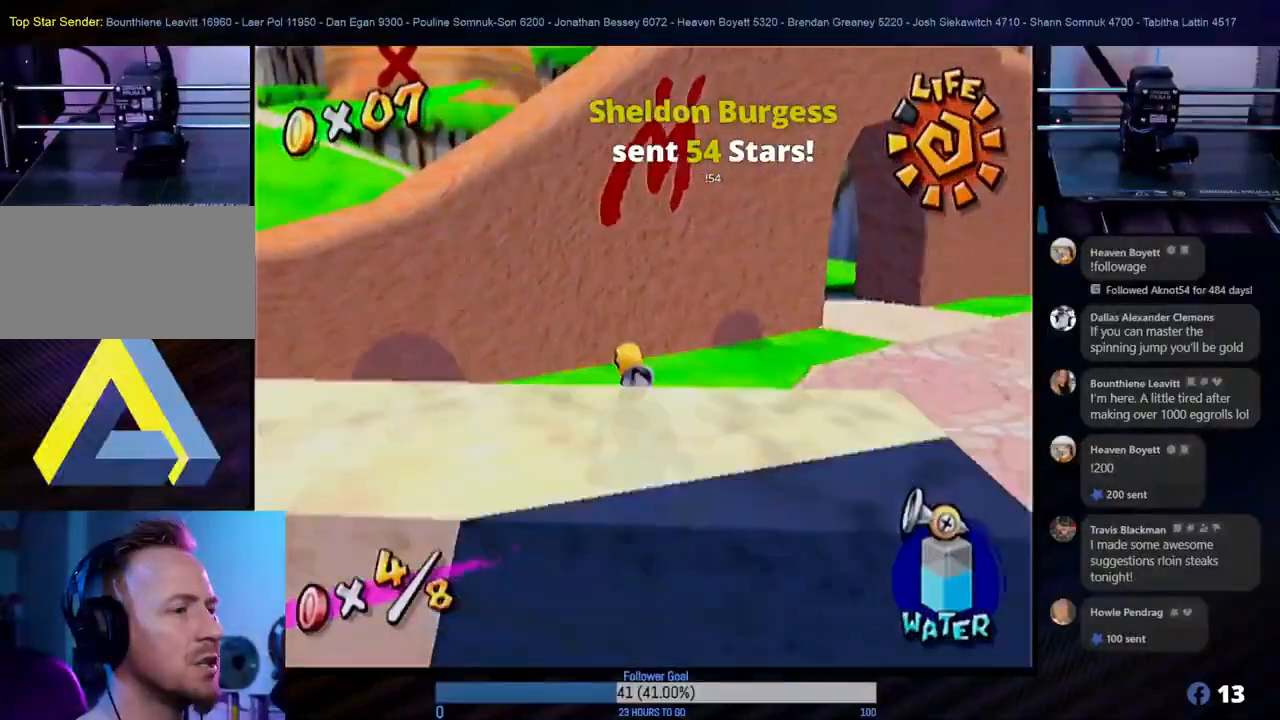
{"buttons": [], "left_stick": "up", "right_stick": "center", "events": [[167, "left_stick", "up"]]}
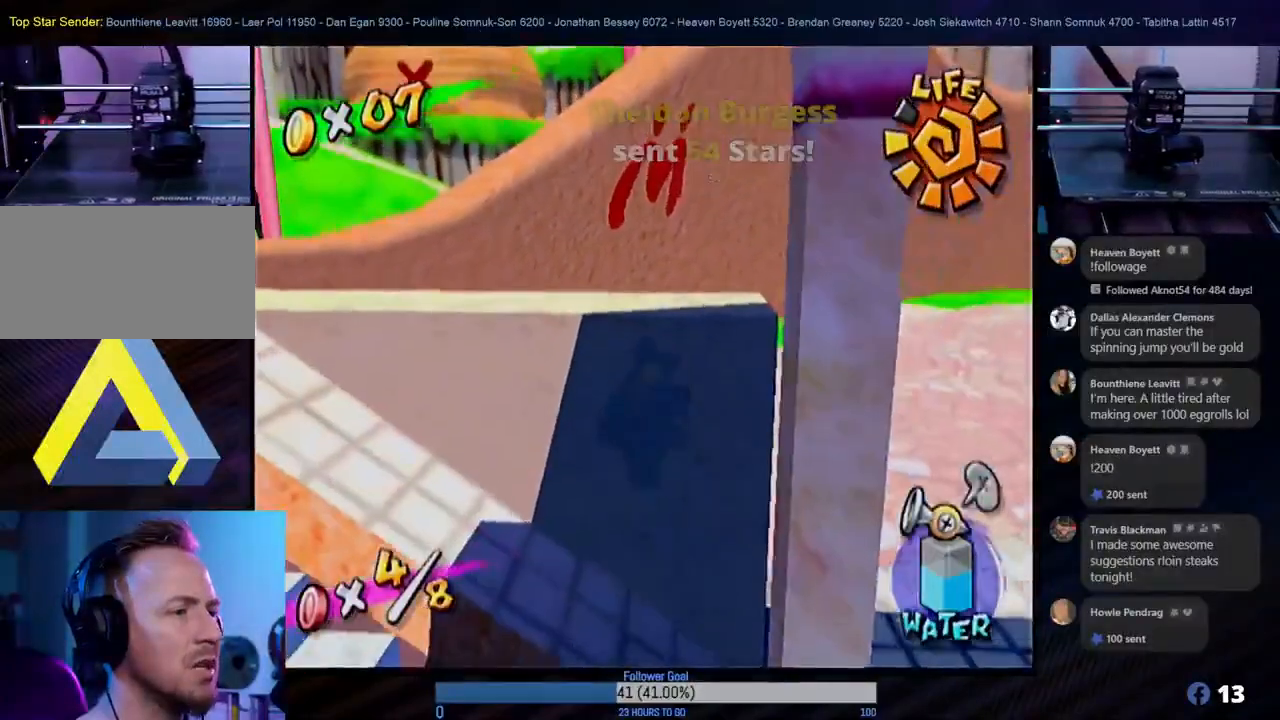
{"buttons": ["R1"], "left_stick": "down", "right_stick": "center", "events": [[17, "left_stick", "center"], [67, "R1", "down"], [433, "left_stick", "down"]]}
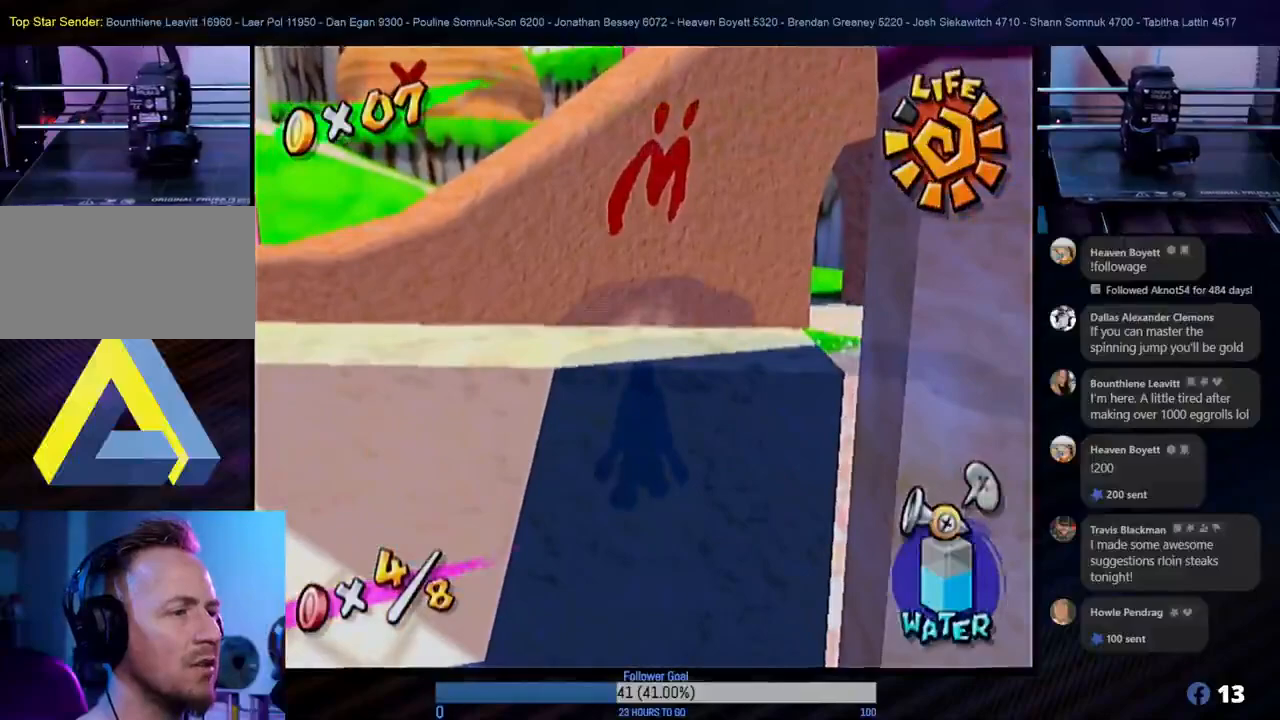
{"buttons": ["R1"], "left_stick": "center", "right_stick": "center", "events": [[233, "left_stick", "center"]]}
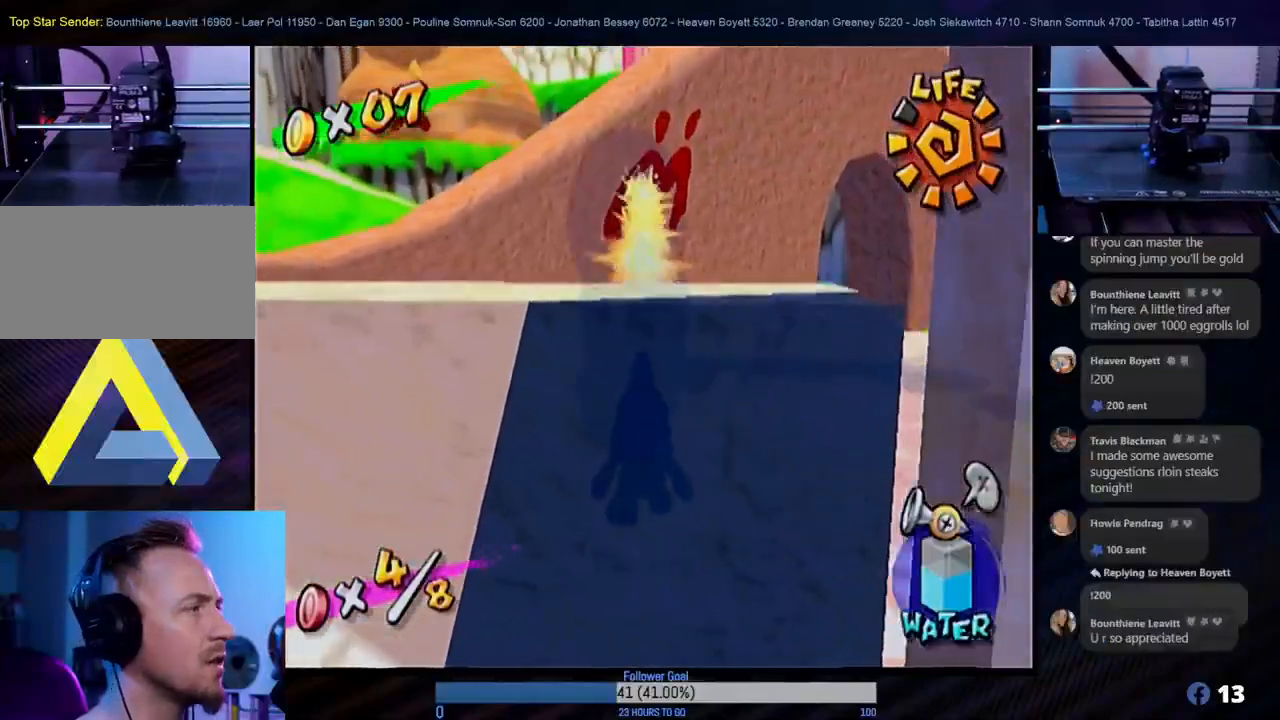
{"buttons": ["R1"], "left_stick": "center", "right_stick": "center", "events": [[183, "left_stick", "down-right"], [317, "left_stick", "center"]]}
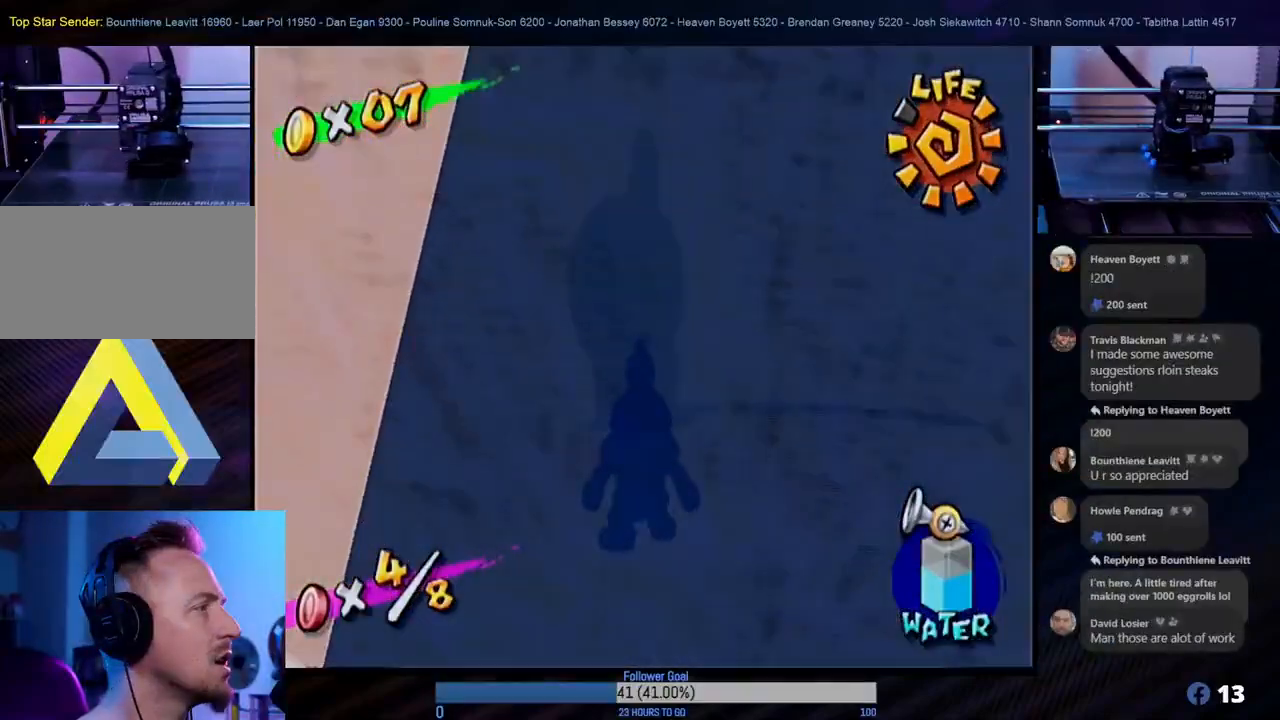
{"buttons": ["R1"], "left_stick": "center", "right_stick": "center", "events": [[150, "left_stick", "up"], [300, "left_stick", "center"]]}
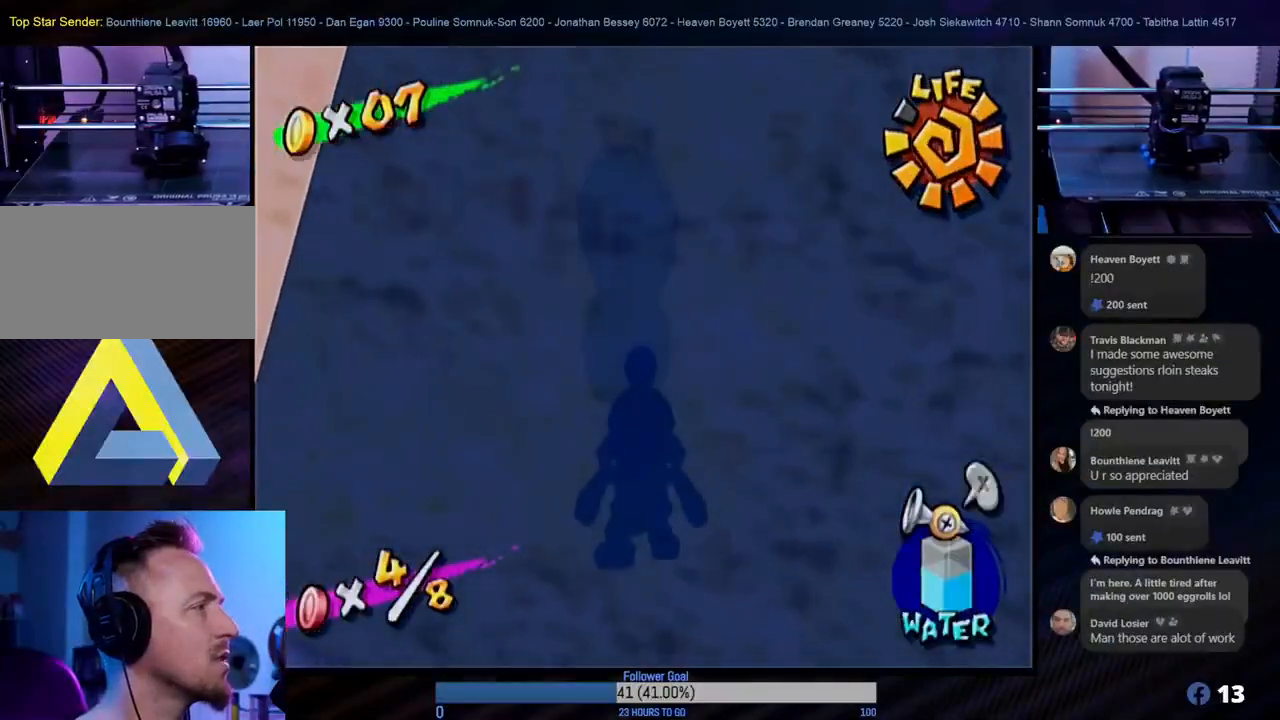
{"buttons": ["R1"], "left_stick": "center", "right_stick": "center", "events": []}
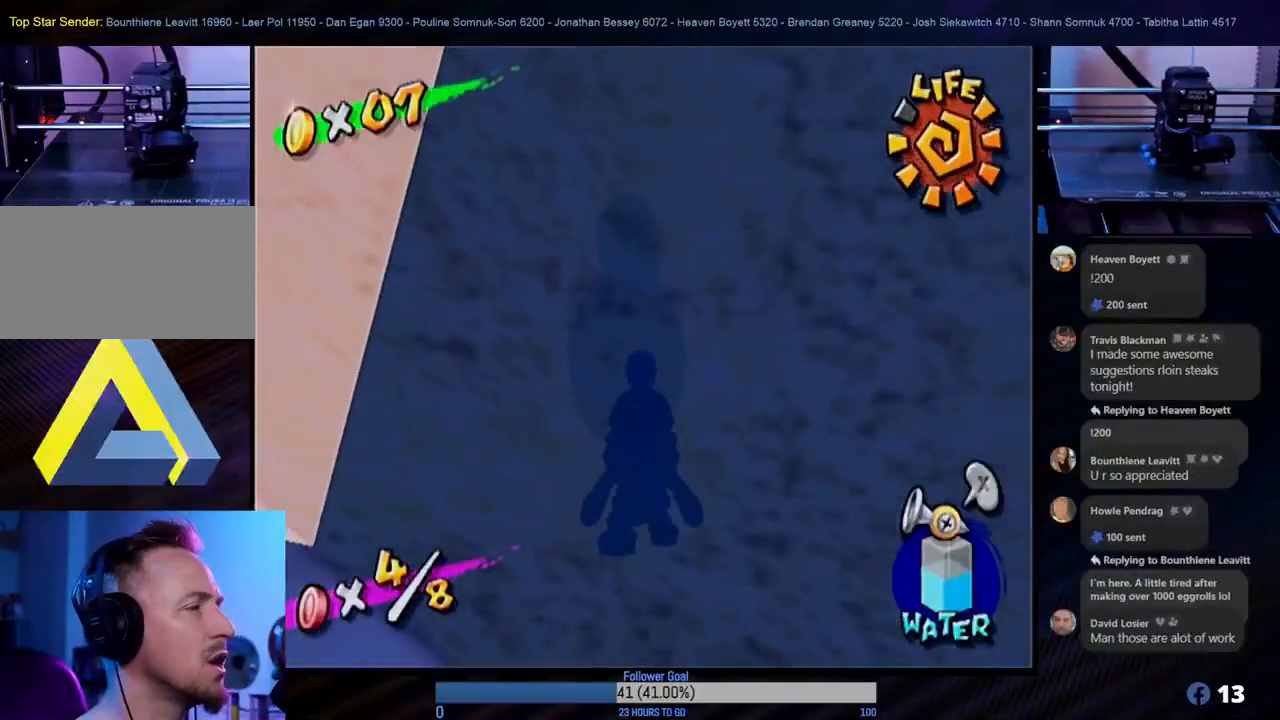
{"buttons": ["R1"], "left_stick": "center", "right_stick": "center", "events": []}
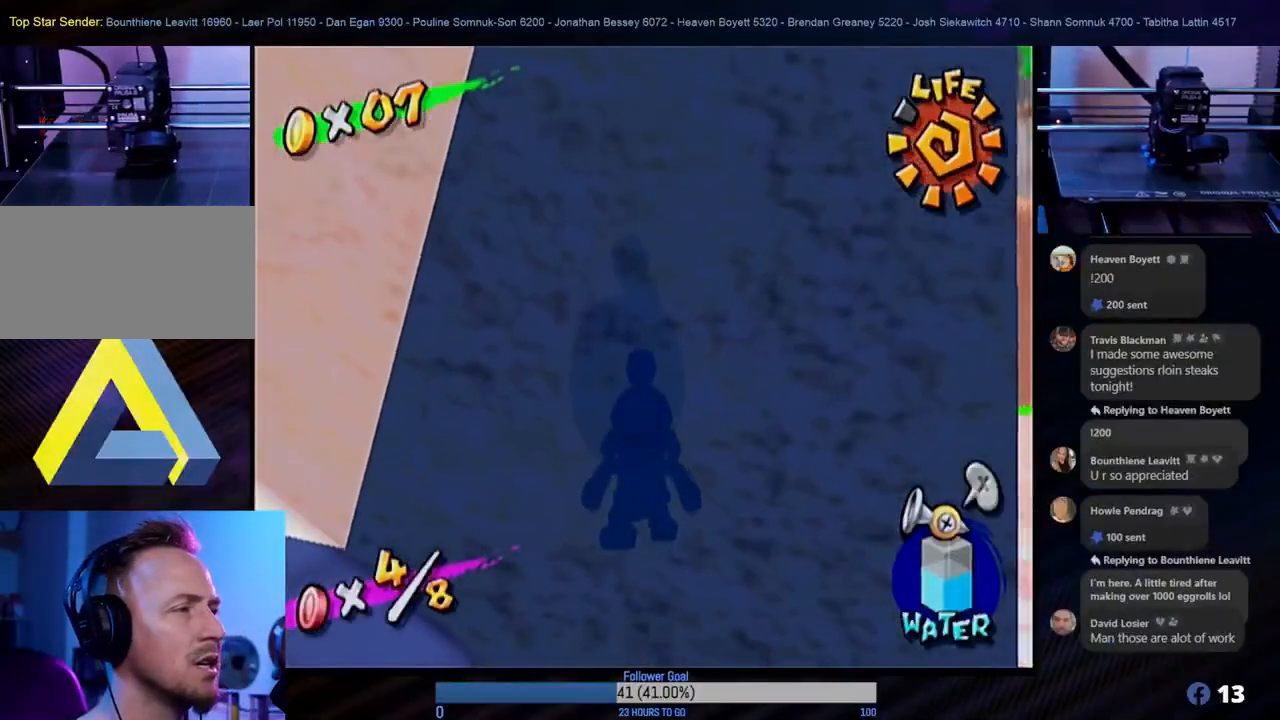
{"buttons": ["R1"], "left_stick": "center", "right_stick": "center", "events": []}
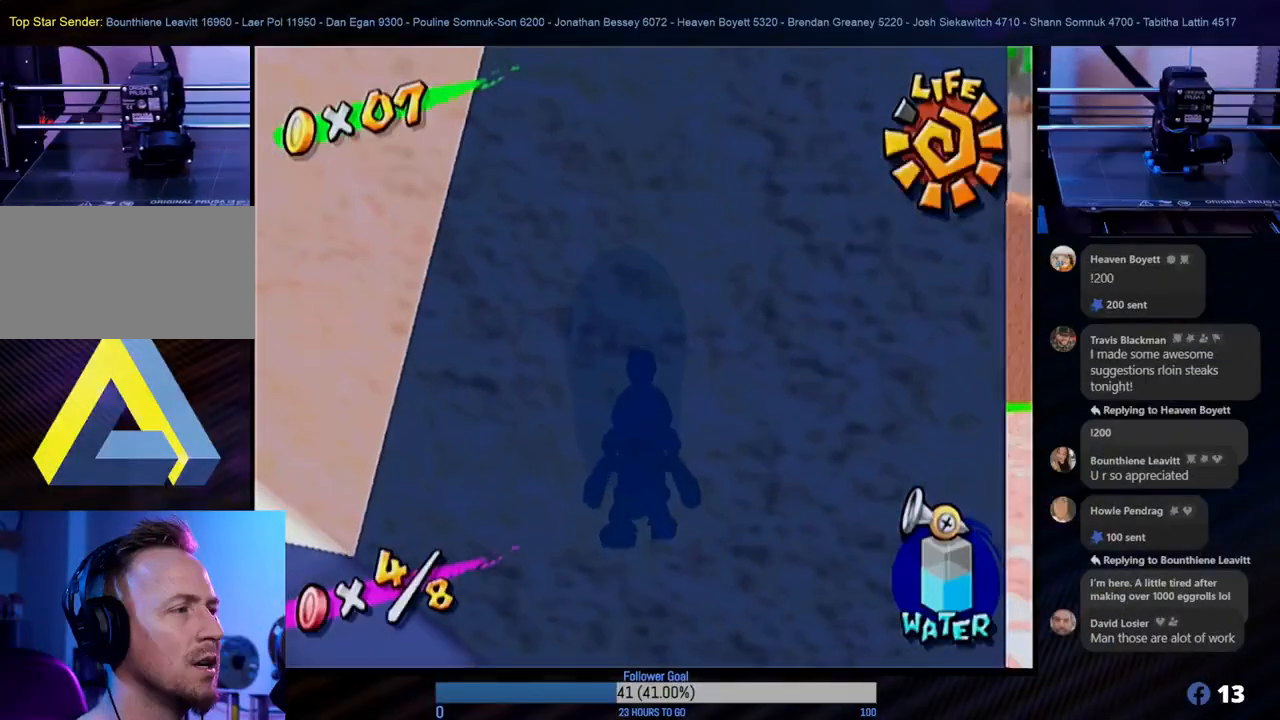
{"buttons": [], "left_stick": "center", "right_stick": "center", "events": [[350, "R1", "up"]]}
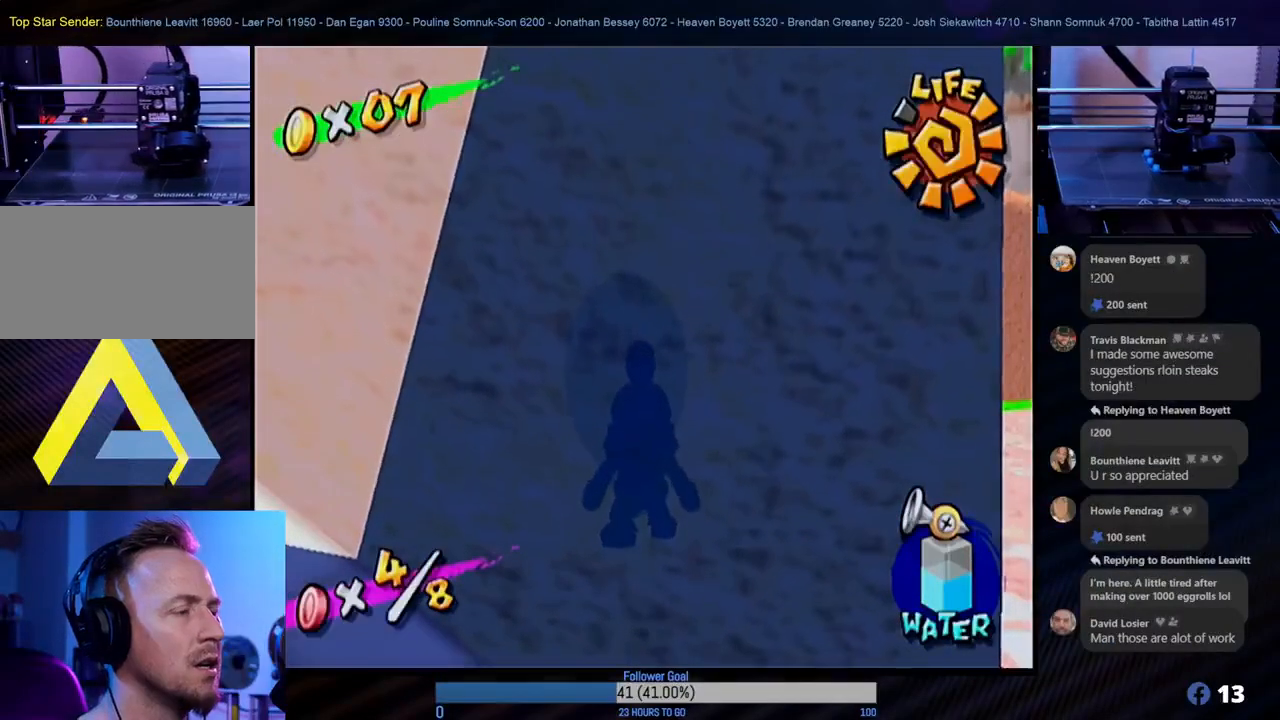
{"buttons": ["L1"], "left_stick": "center", "right_stick": "center", "events": [[100, "left_stick", "right"], [367, "L1", "down"], [367, "left_stick", "center"]]}
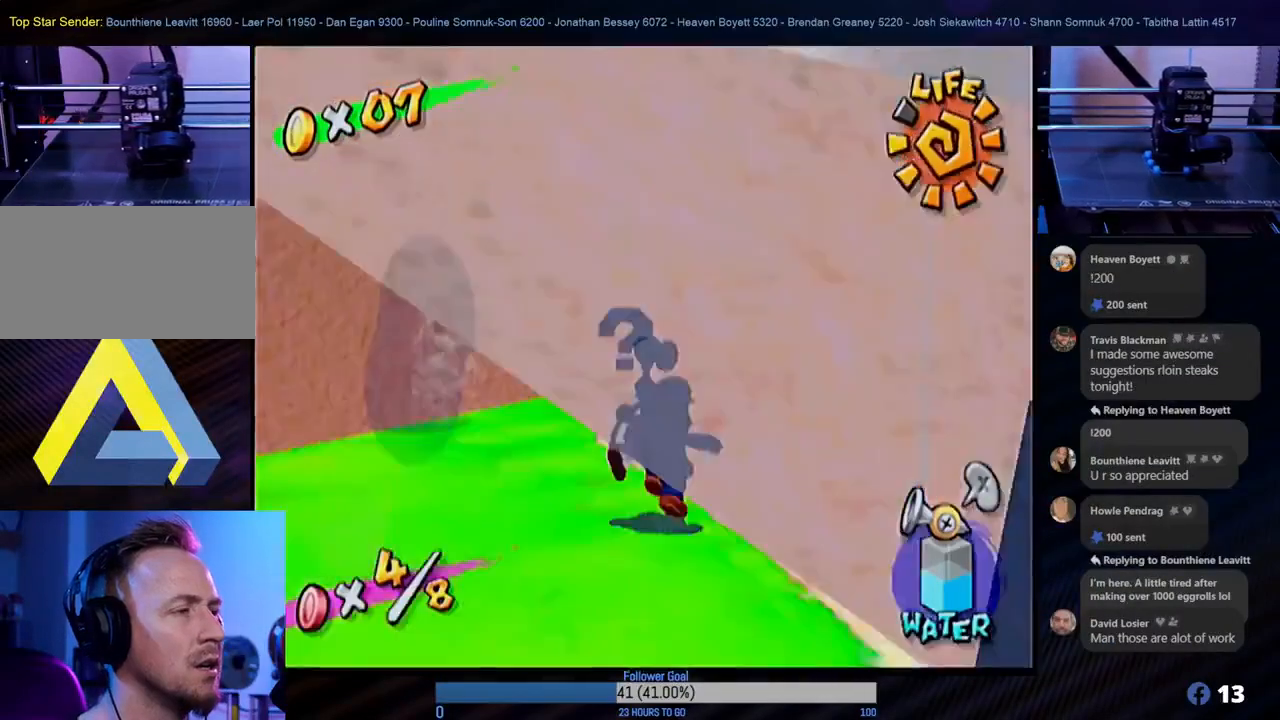
{"buttons": [], "left_stick": "up-left", "right_stick": "center", "events": [[17, "L1", "up"], [417, "left_stick", "up-left"]]}